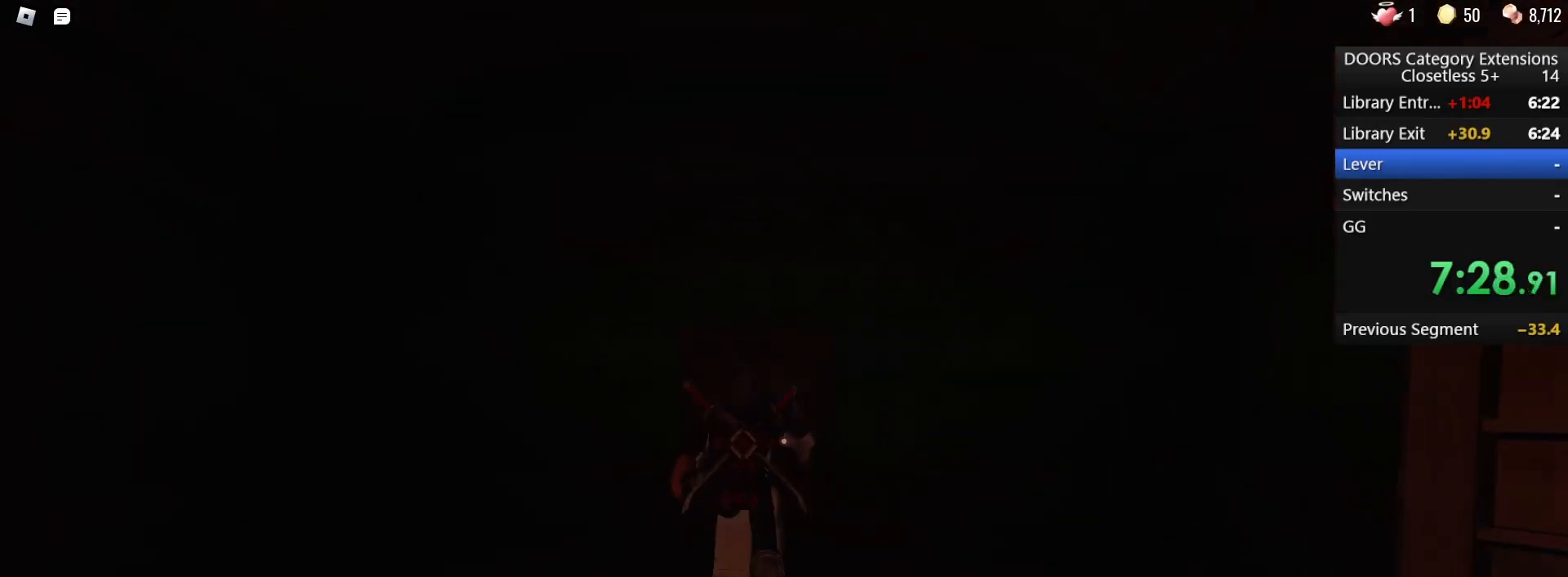
Gameplay with keyboard and mouse; each line is a JSON object with the keys and mouse buttons held at the frame after it. "events" lists presses ("down") and releases ("up") of "1", "2", "3", "4", "5", "a", "alt", "b", "c", "ctrl", "d", "e", "f", "g", "q", "r", "s", "shift", "space", "t", "tab", "tilde", "v", "w", "x", "z", "mouse_left", "mouse_wheel", "mouse_right", "mouse_mb4" and "mouse_mb5" between this image and that frame as [ms after this image, input, new state], when the widget could be followed in between. "mouse_left", "mouse_wheel", "mouse_right", "mouse_mb4", "mouse_mb5" = the "left", "wheel", "right", "mb4", "mb5" buttons of the "mouse" list. No other keys are recorded. "wheel" means that the mouse wheel is clicked or scrolled. Mouse movement is not recorded.
{"keys": ["w"], "mouse": [], "events": []}
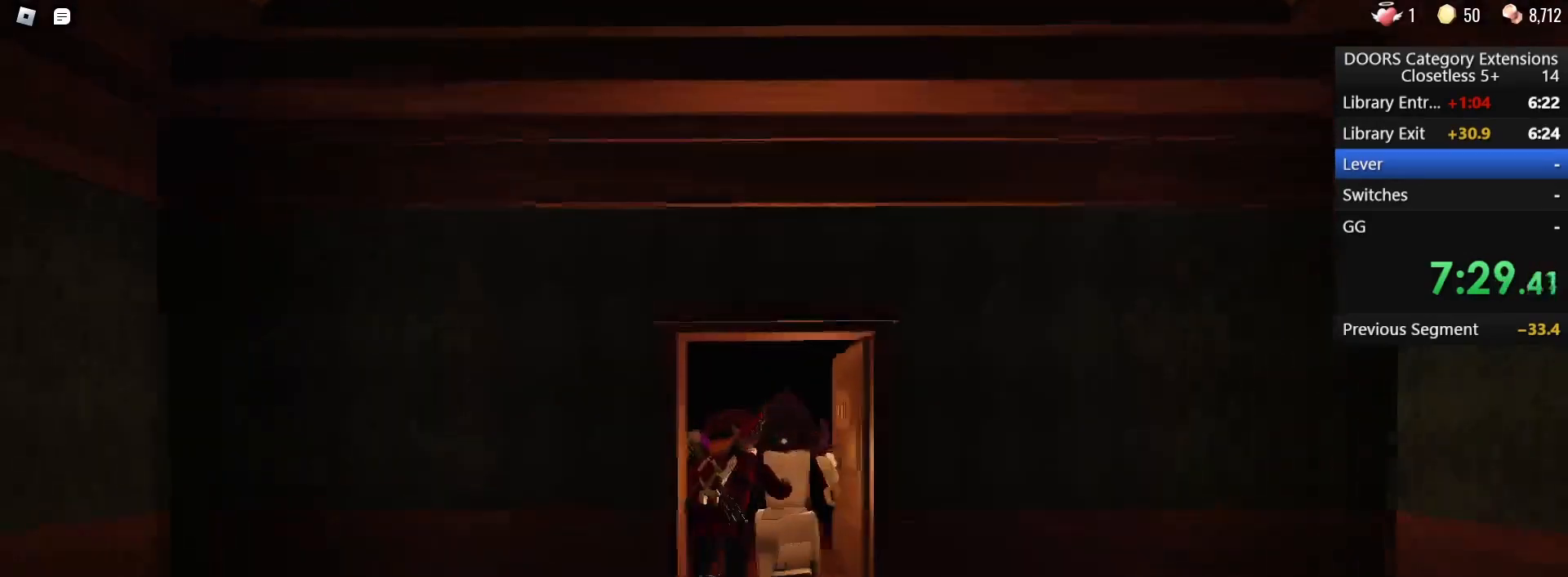
{"keys": ["w"], "mouse": [], "events": []}
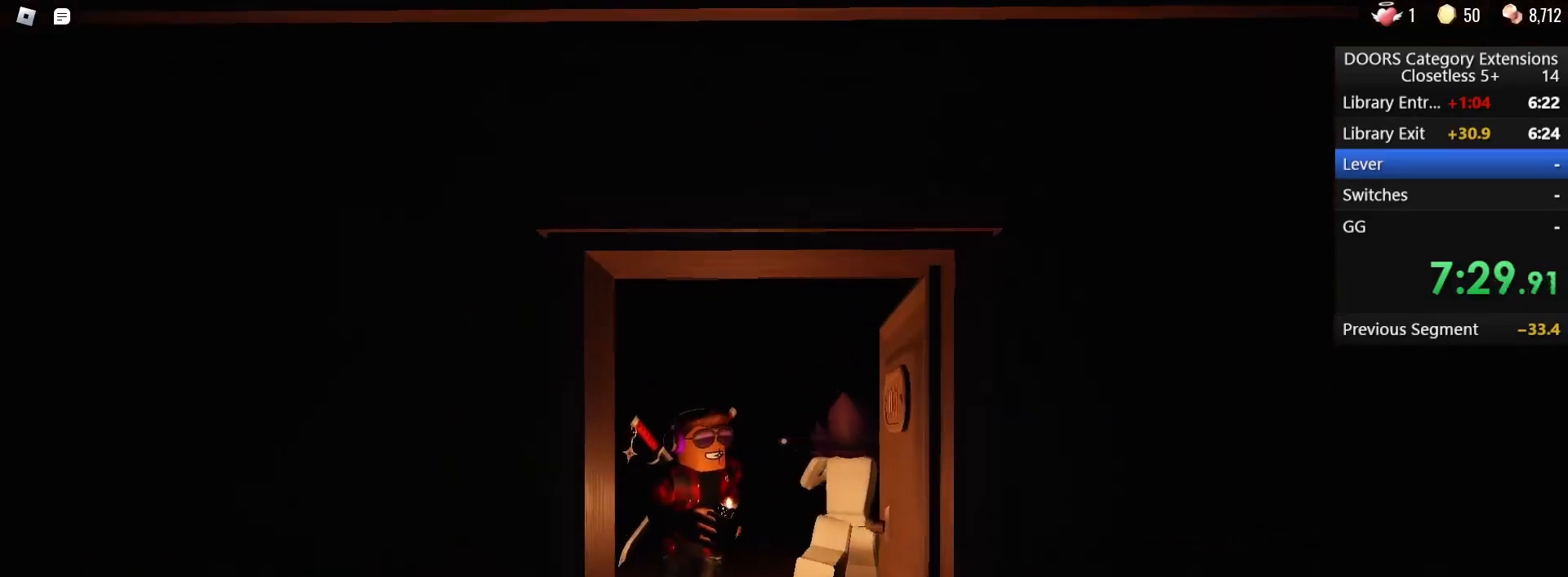
{"keys": ["w"], "mouse": [], "events": []}
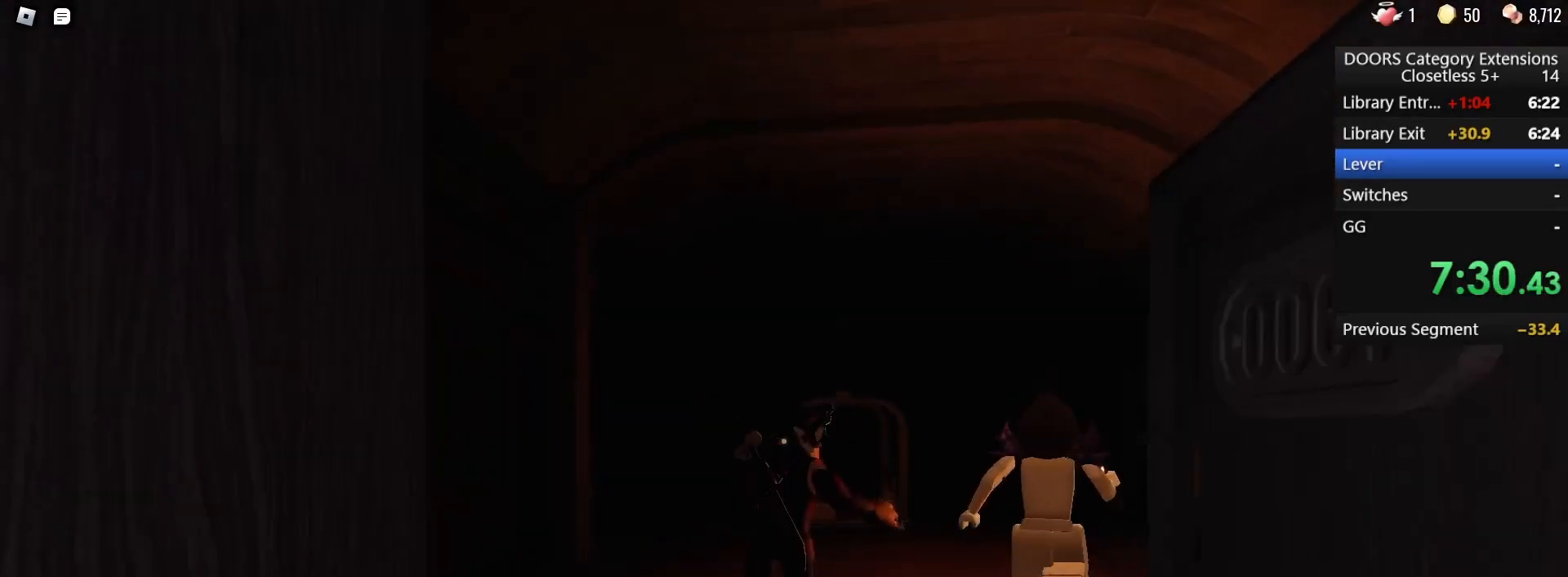
{"keys": ["w"], "mouse": [], "events": []}
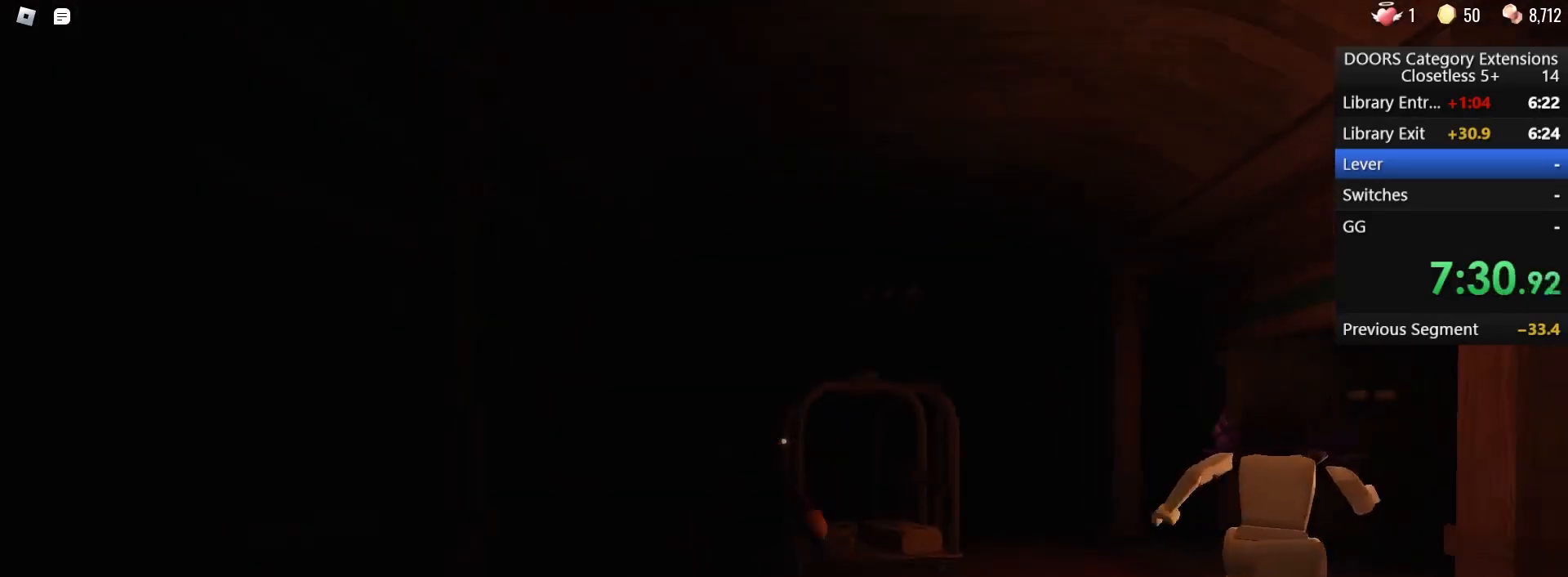
{"keys": ["1", "w"], "mouse": [], "events": [[433, "1", "down"]]}
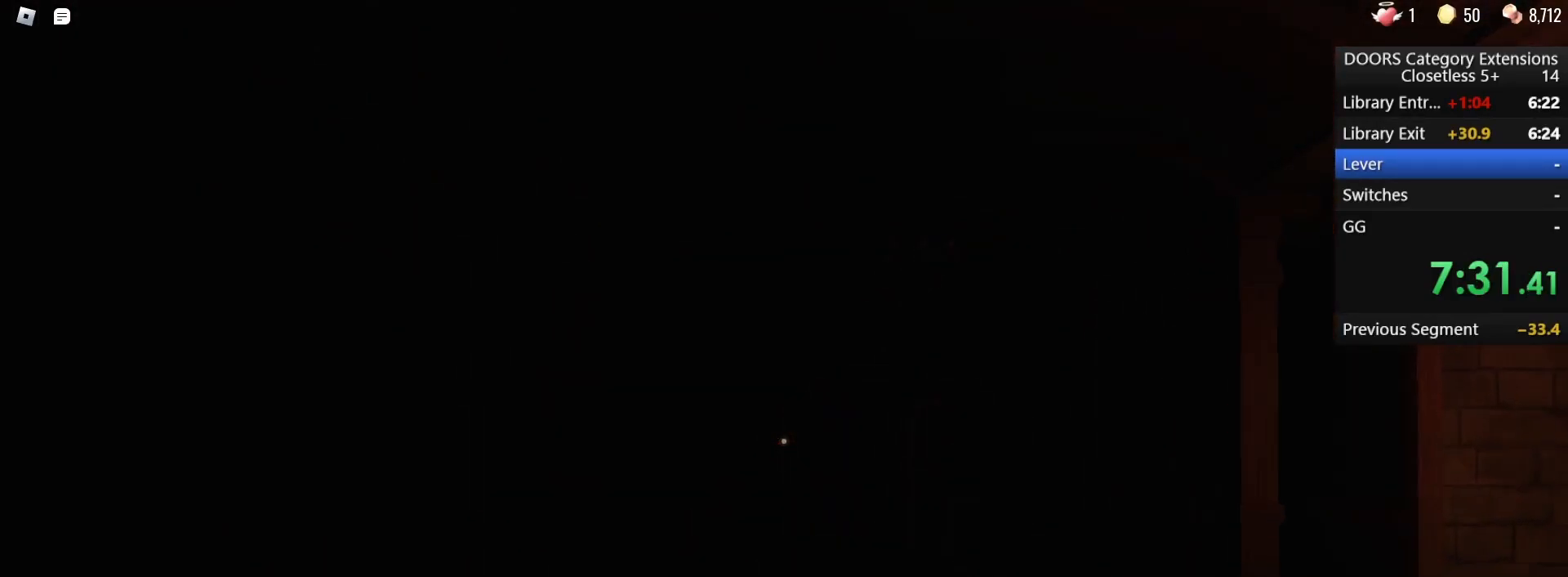
{"keys": ["a", "w"], "mouse": [], "events": [[83, "1", "up"], [417, "a", "down"]]}
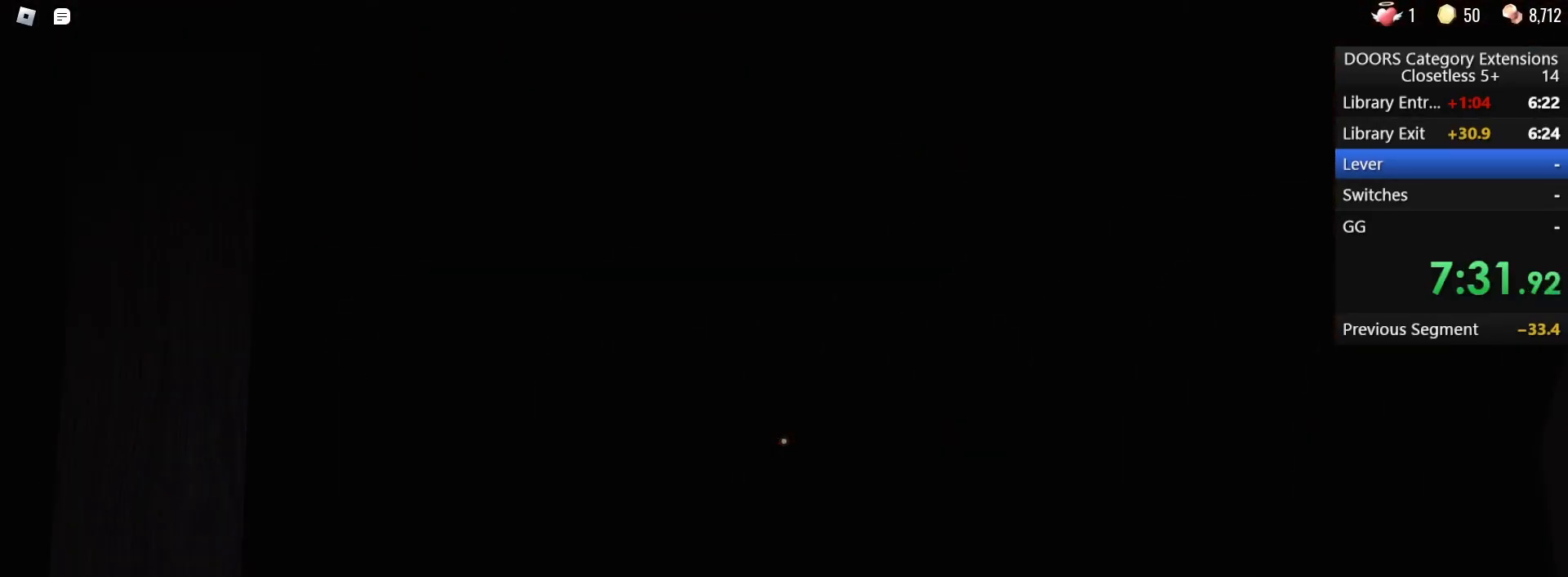
{"keys": ["w"], "mouse": [], "events": [[150, "a", "up"], [150, "mouse_left", "down"], [250, "mouse_left", "up"]]}
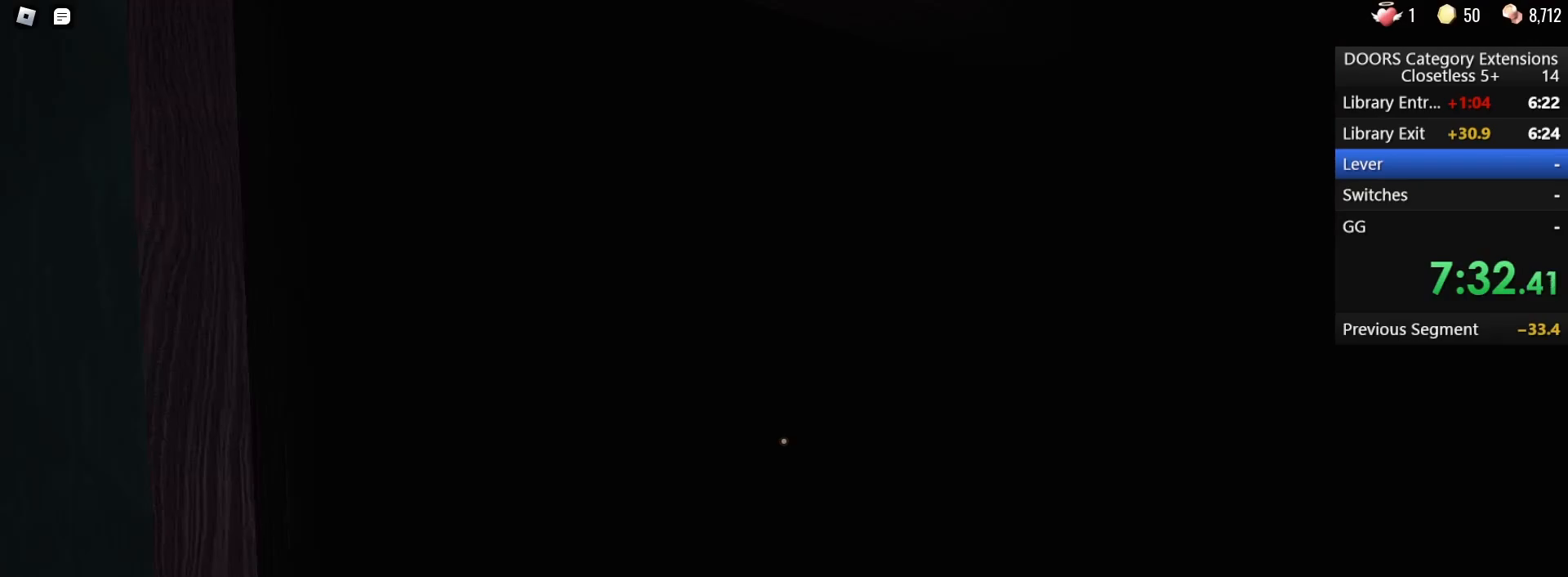
{"keys": ["w"], "mouse": [], "events": []}
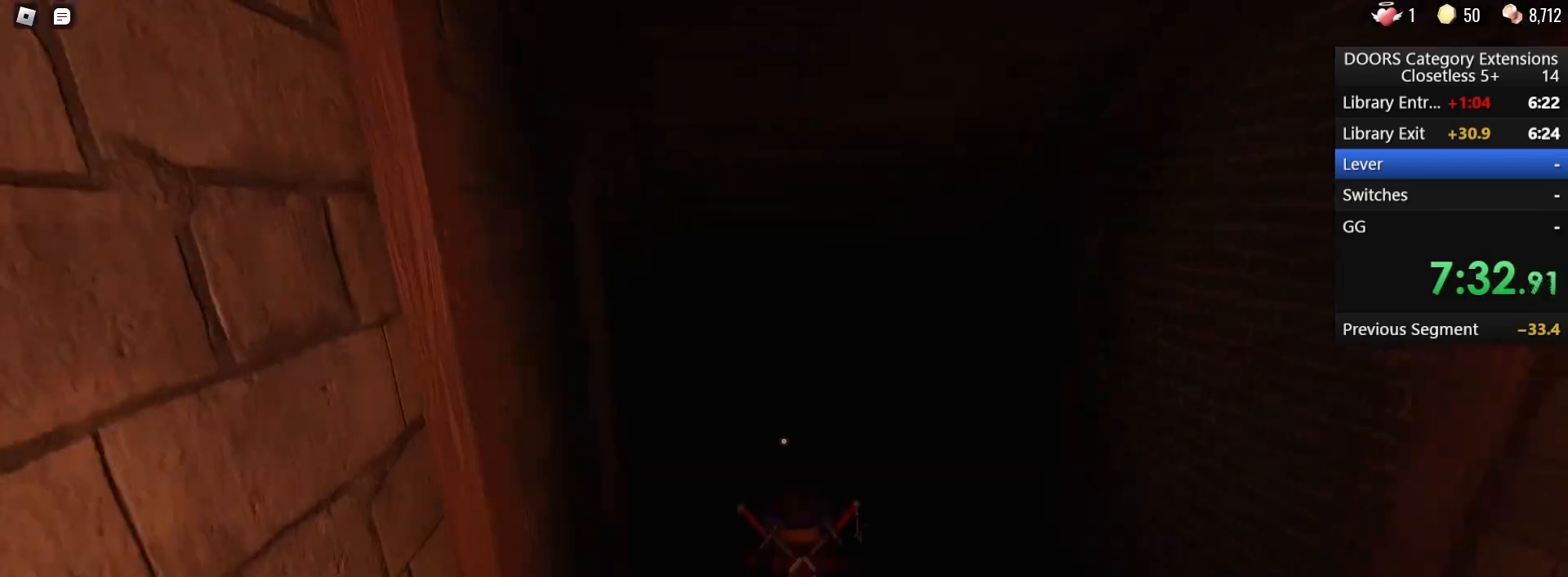
{"keys": ["w"], "mouse": [], "events": []}
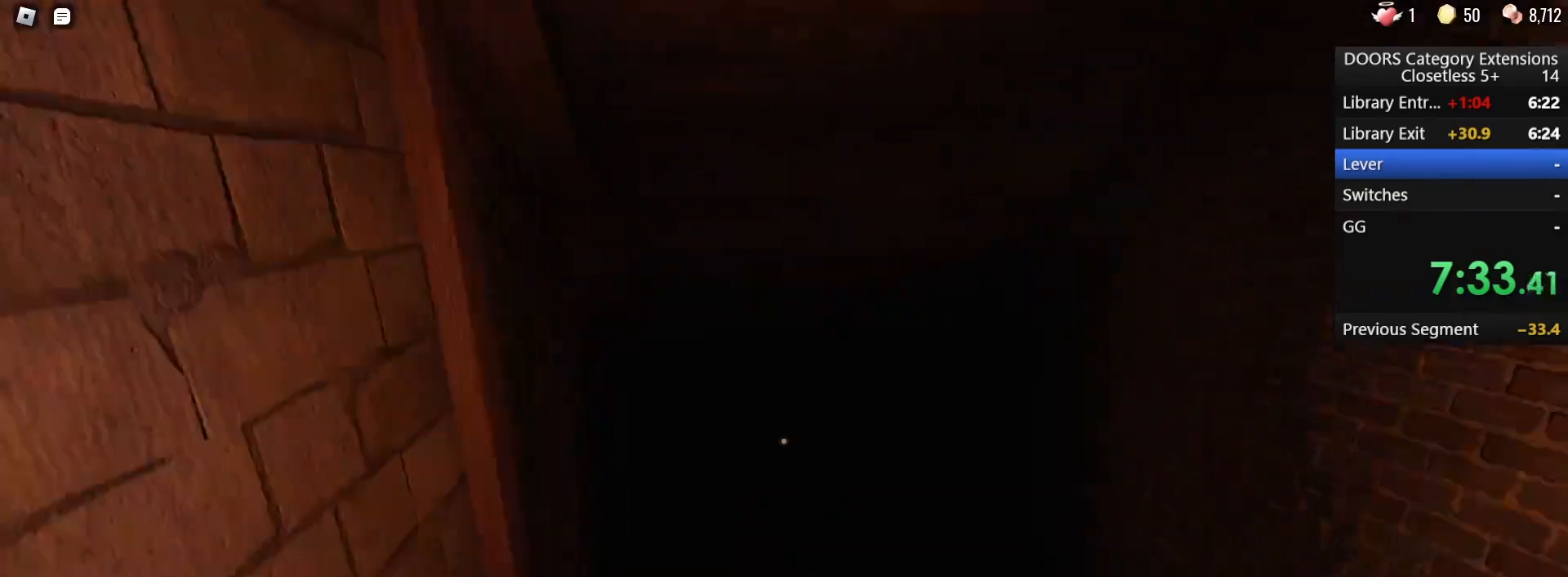
{"keys": ["w"], "mouse": [], "events": []}
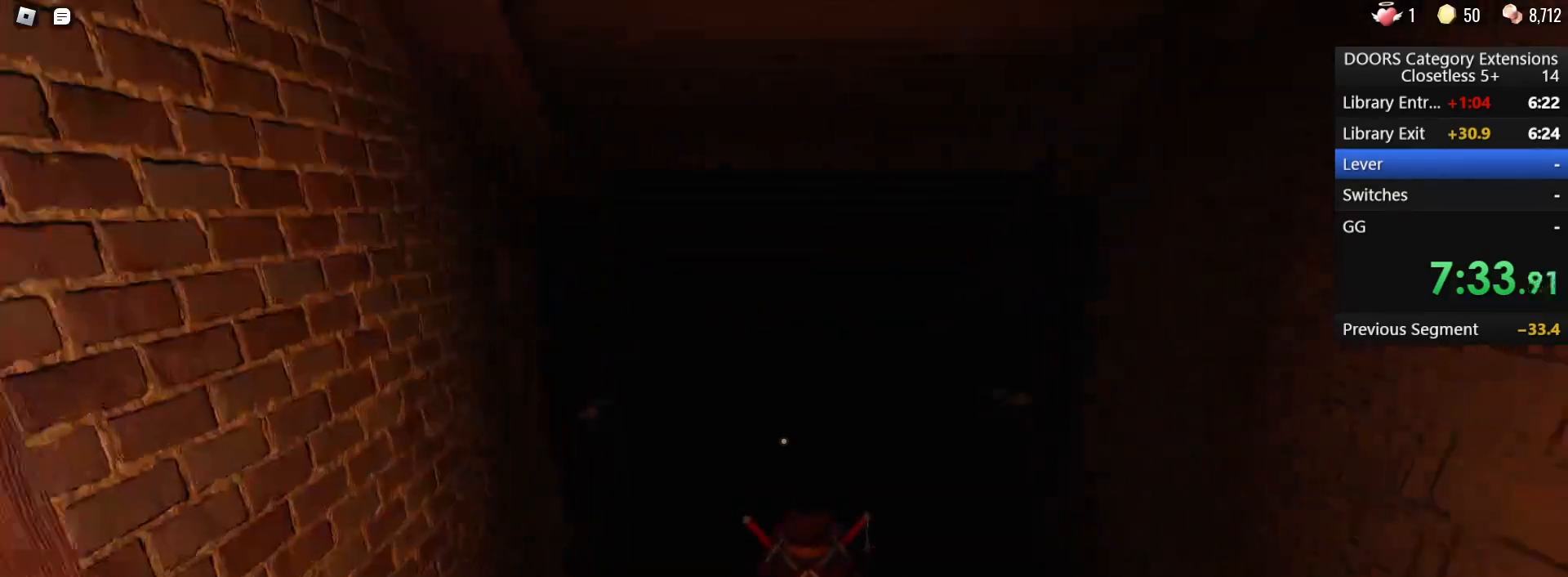
{"keys": ["w"], "mouse": [], "events": []}
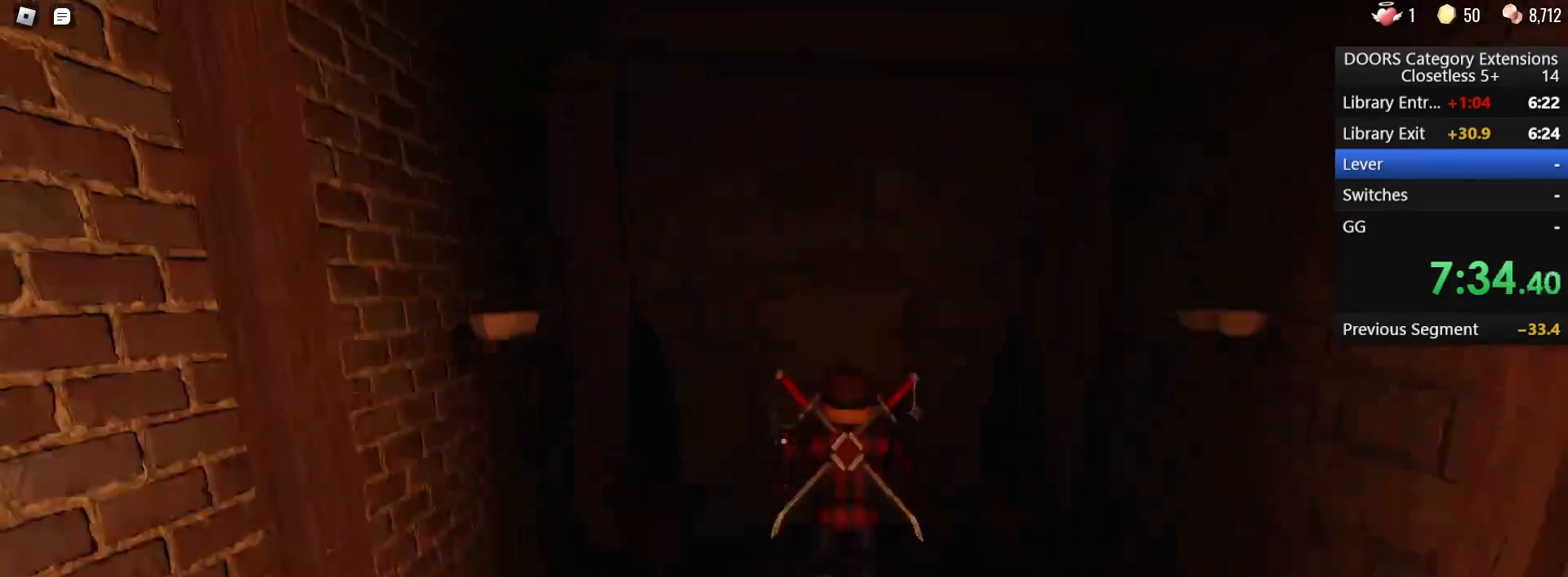
{"keys": ["w"], "mouse": [], "events": []}
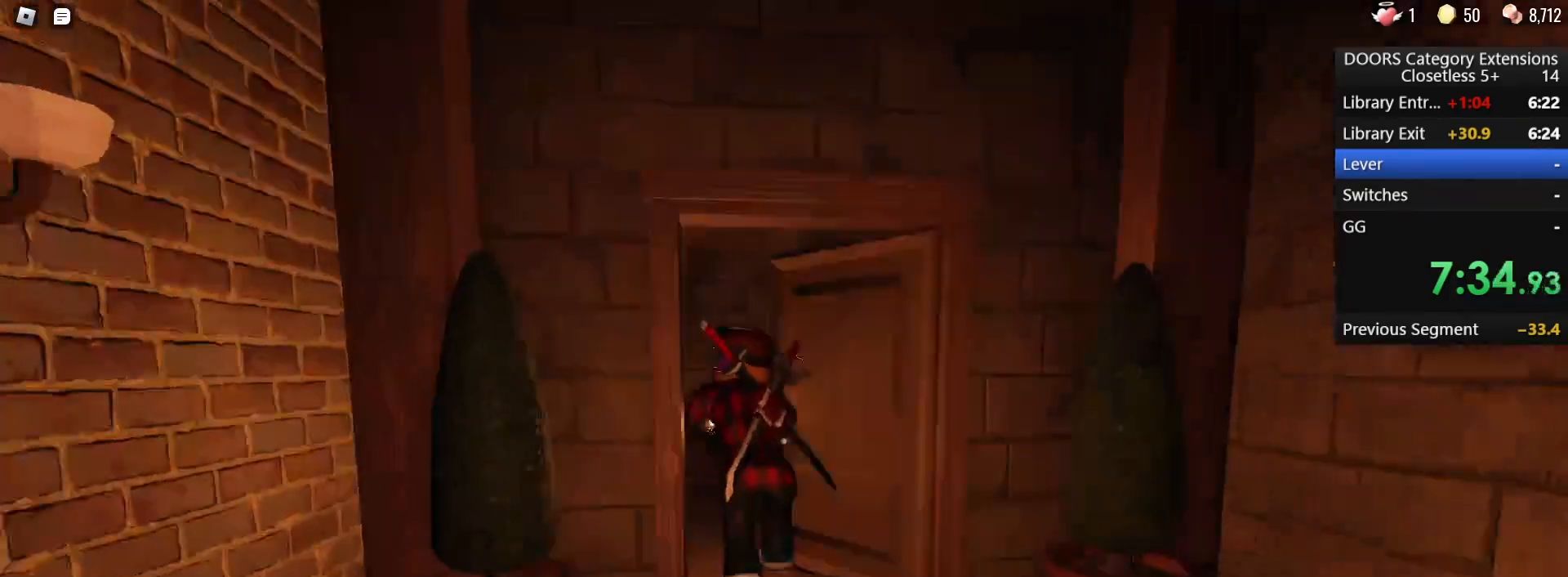
{"keys": ["w"], "mouse": [], "events": []}
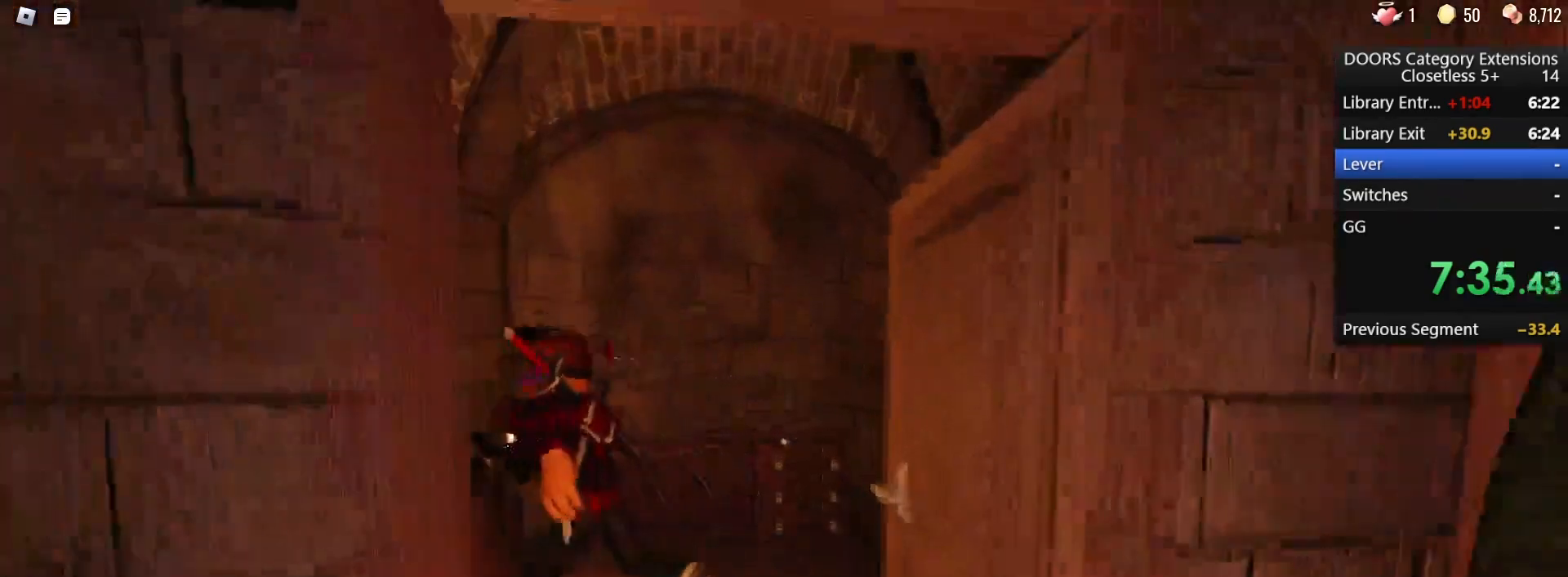
{"keys": ["w"], "mouse": [], "events": []}
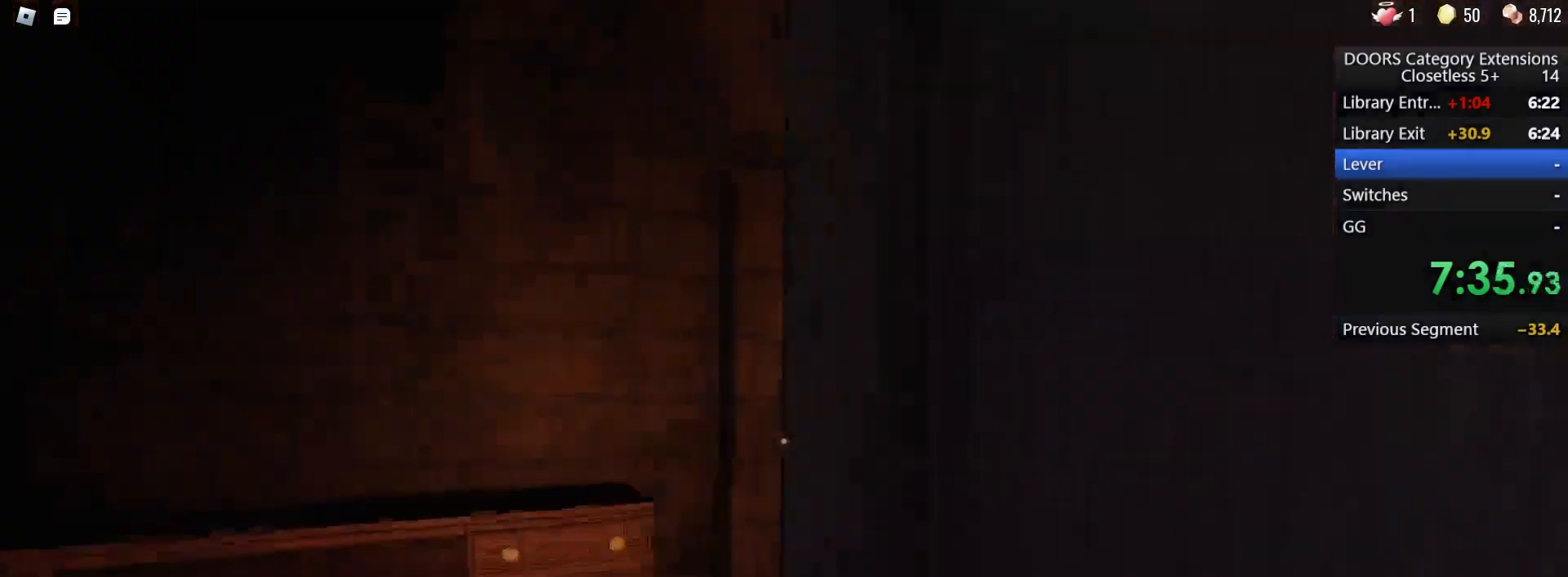
{"keys": ["a", "w"], "mouse": [], "events": [[50, "a", "down"], [233, "a", "up"], [467, "a", "down"]]}
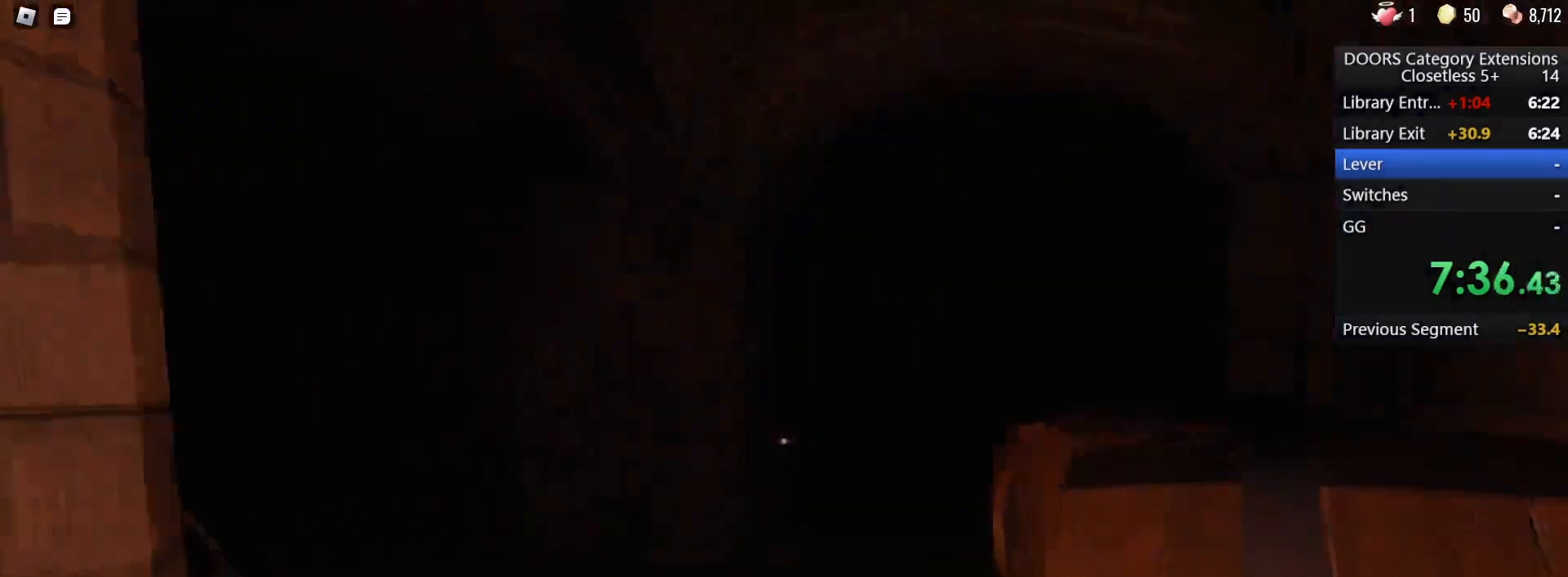
{"keys": ["w"], "mouse": [], "events": [[67, "a", "up"]]}
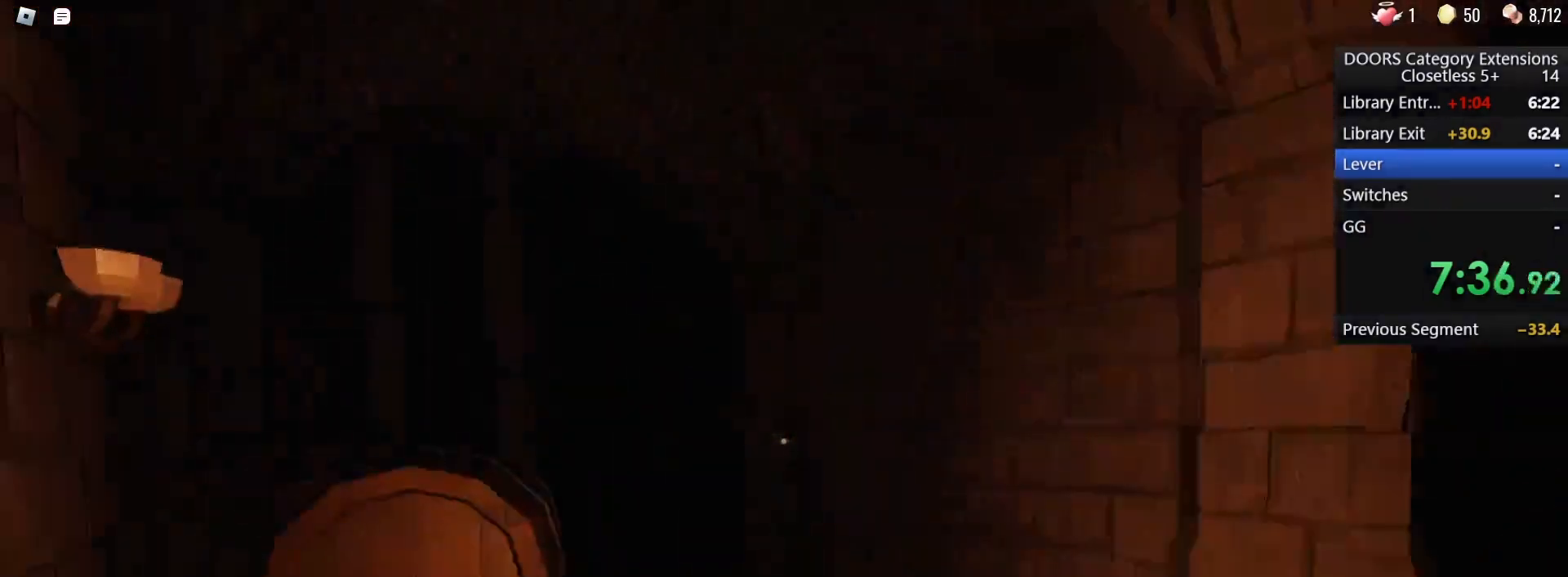
{"keys": ["w"], "mouse": [], "events": [[67, "d", "down"], [217, "d", "up"]]}
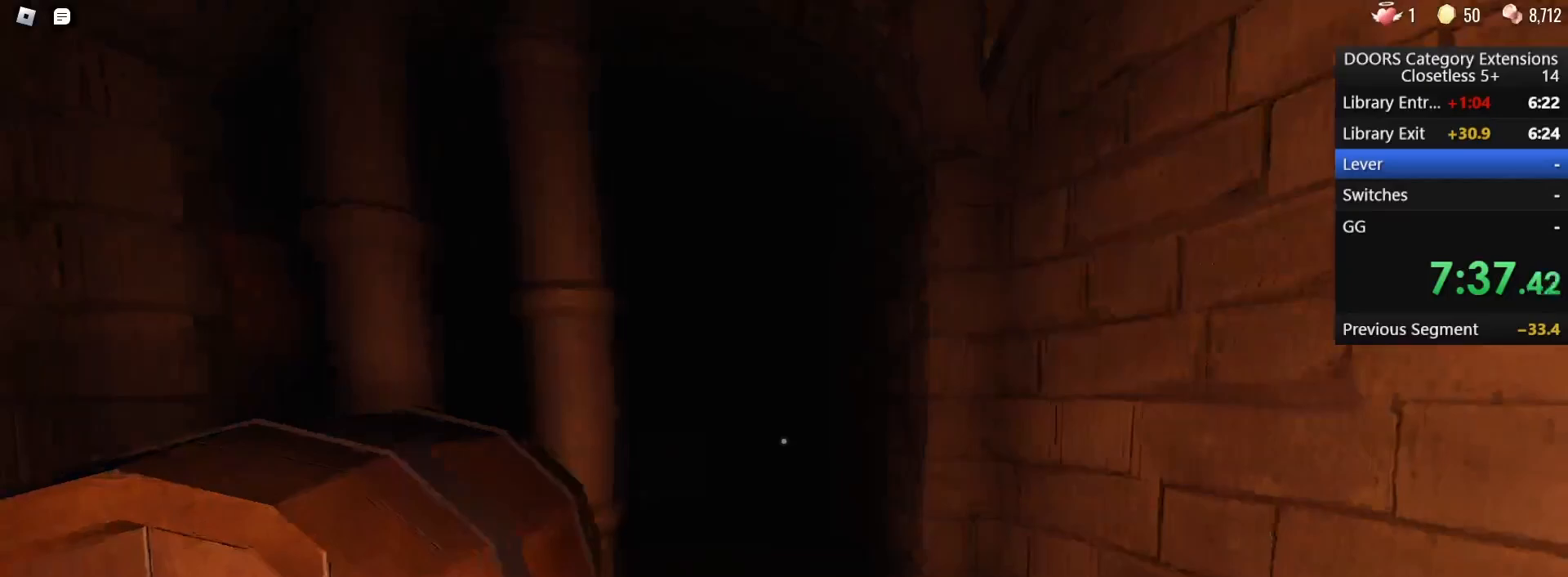
{"keys": ["w"], "mouse": [], "events": []}
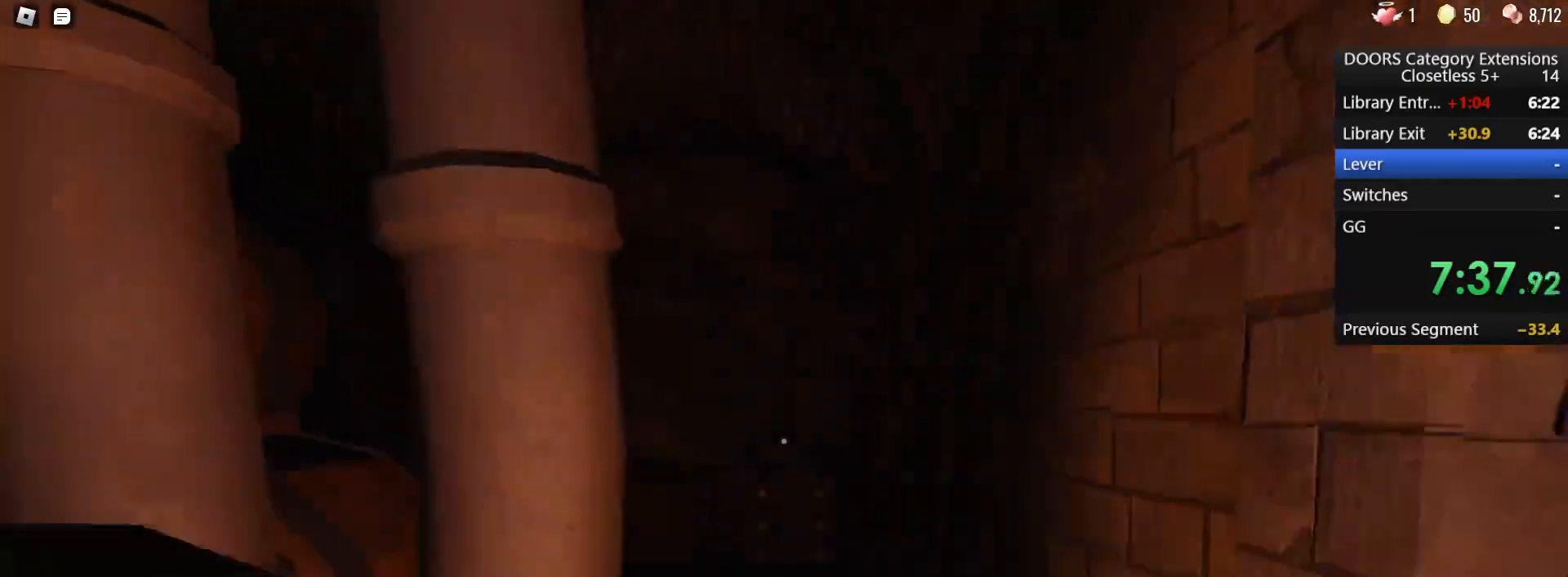
{"keys": ["d", "w"], "mouse": [], "events": [[150, "d", "down"]]}
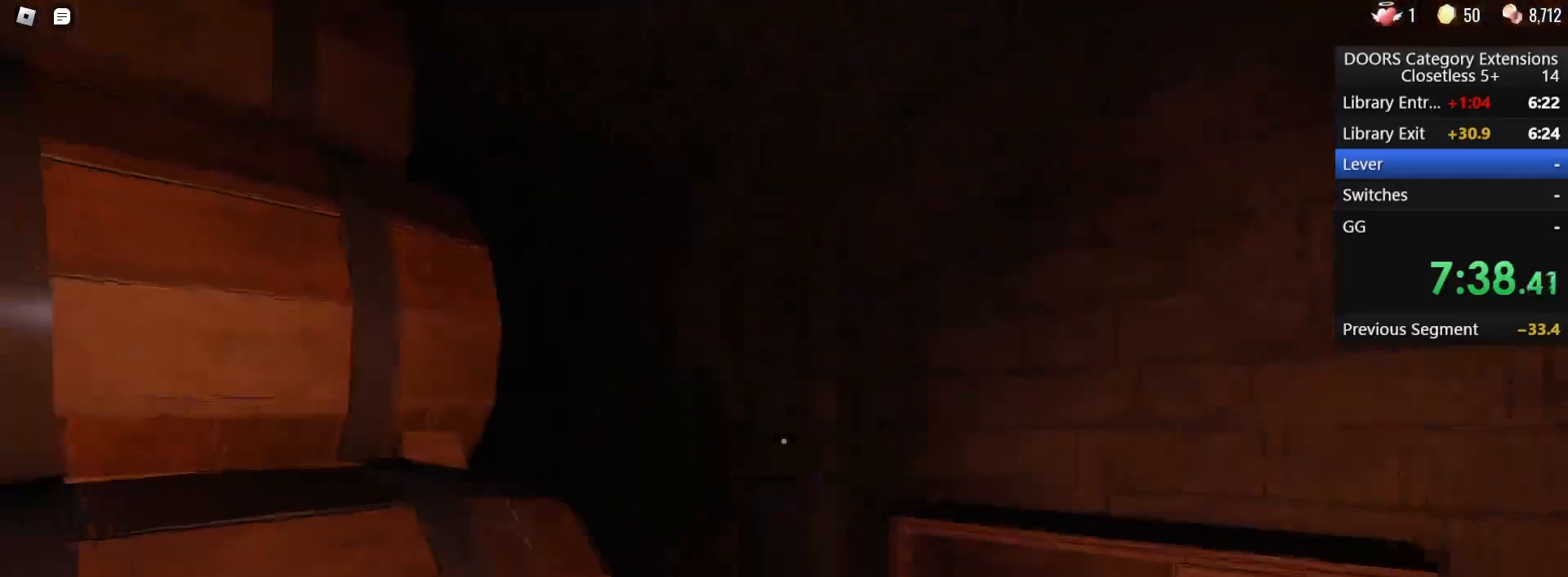
{"keys": ["w"], "mouse": [], "events": [[83, "d", "up"], [167, "d", "down"], [450, "d", "up"]]}
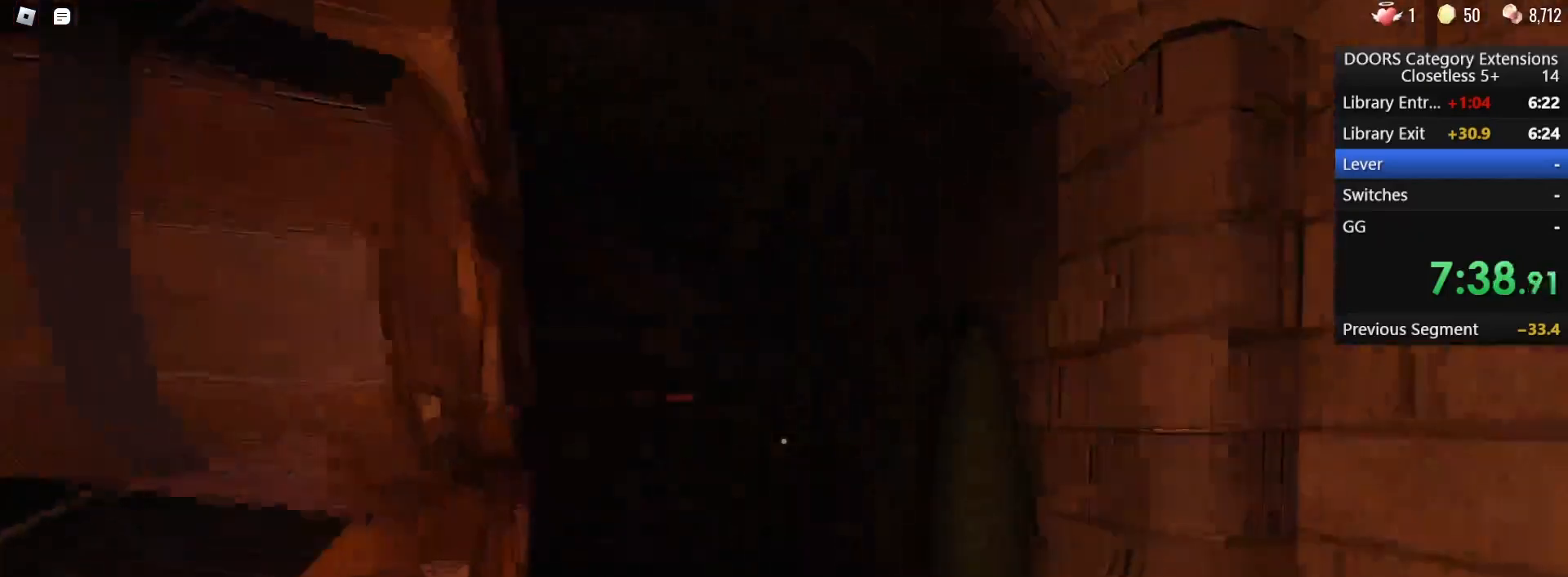
{"keys": ["1", "w"], "mouse": [], "events": [[417, "1", "down"]]}
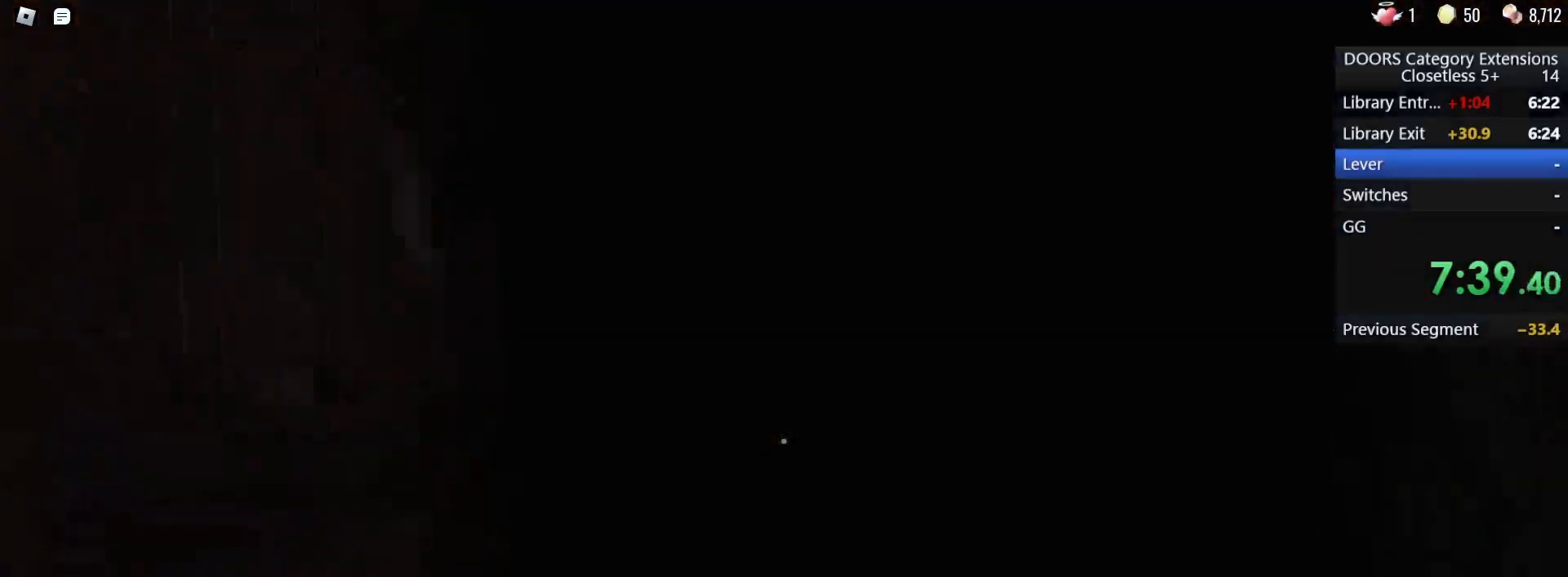
{"keys": ["w"], "mouse": [], "events": [[50, "1", "up"]]}
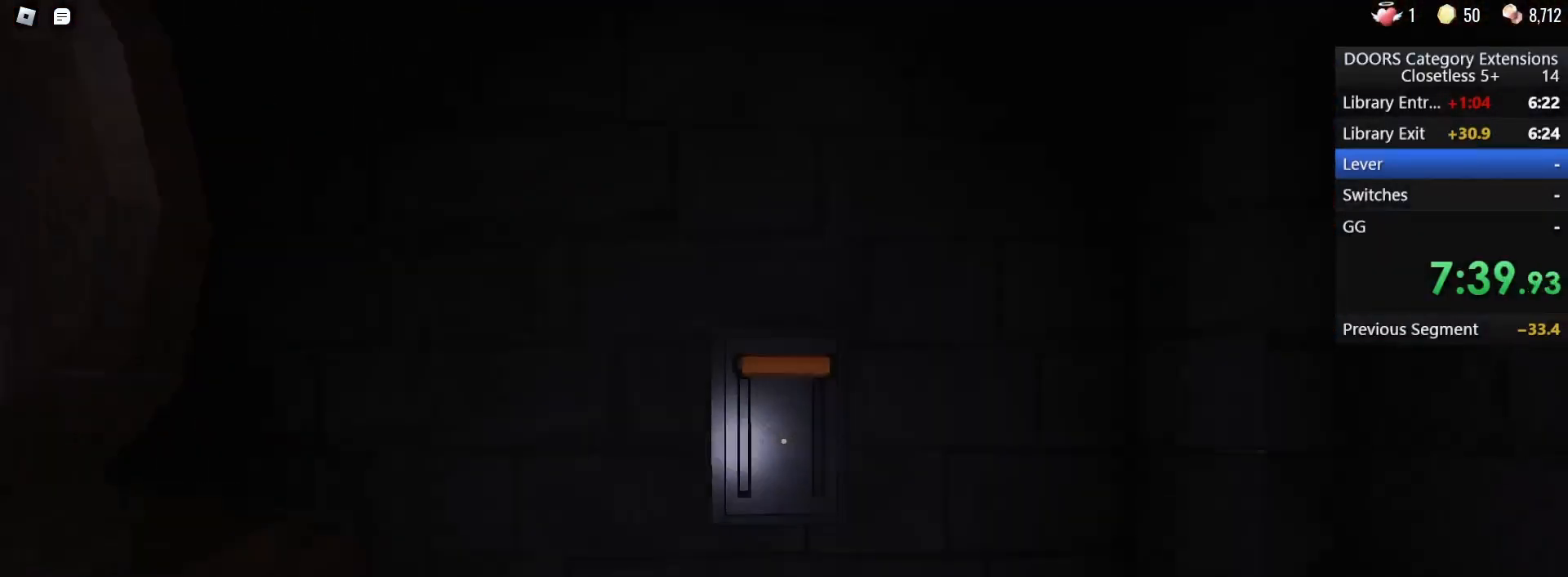
{"keys": ["d", "w"], "mouse": [], "events": [[133, "e", "down"], [217, "e", "up"], [267, "d", "down"], [300, "e", "down"], [300, "w", "up"], [400, "e", "up"], [450, "w", "down"]]}